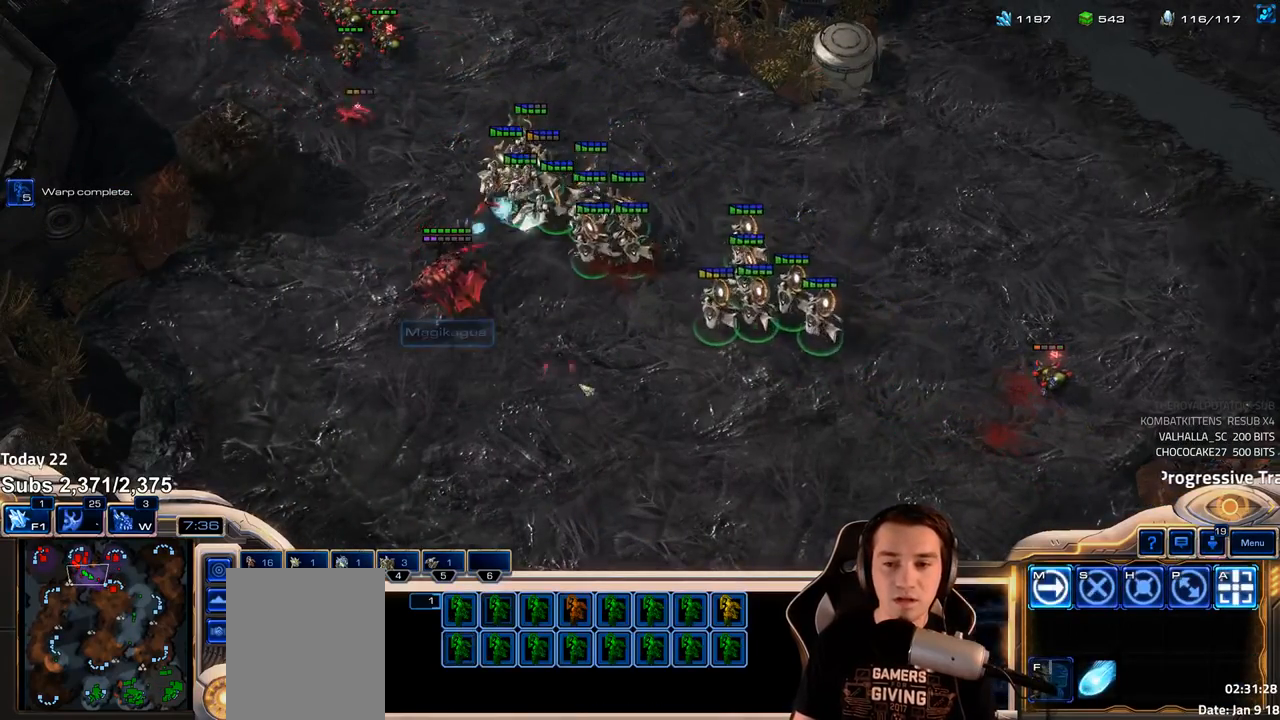
Gameplay with keyboard; each line is a JSON object with the keys held at the frame after it. "events" lists presses ("down") and releases ("up") of "1", "2", "3", "4", "5", "6", "a", "alt", "b", "c", "caps_lock", "ctrl", "d", "e", "escape", "f", "f1", "f2", "f3", "f4", "f5", "f6", "g", "q", "r", "s", "shift", "space", "super", "t", "tab", "tilde", "v", "w", "x" and "z" between this image and that frame as [ms after this image, input, new state], when the widget could be followed in between. No other keys are recorded. Mouse input is not recorded.
{"keys": [], "events": []}
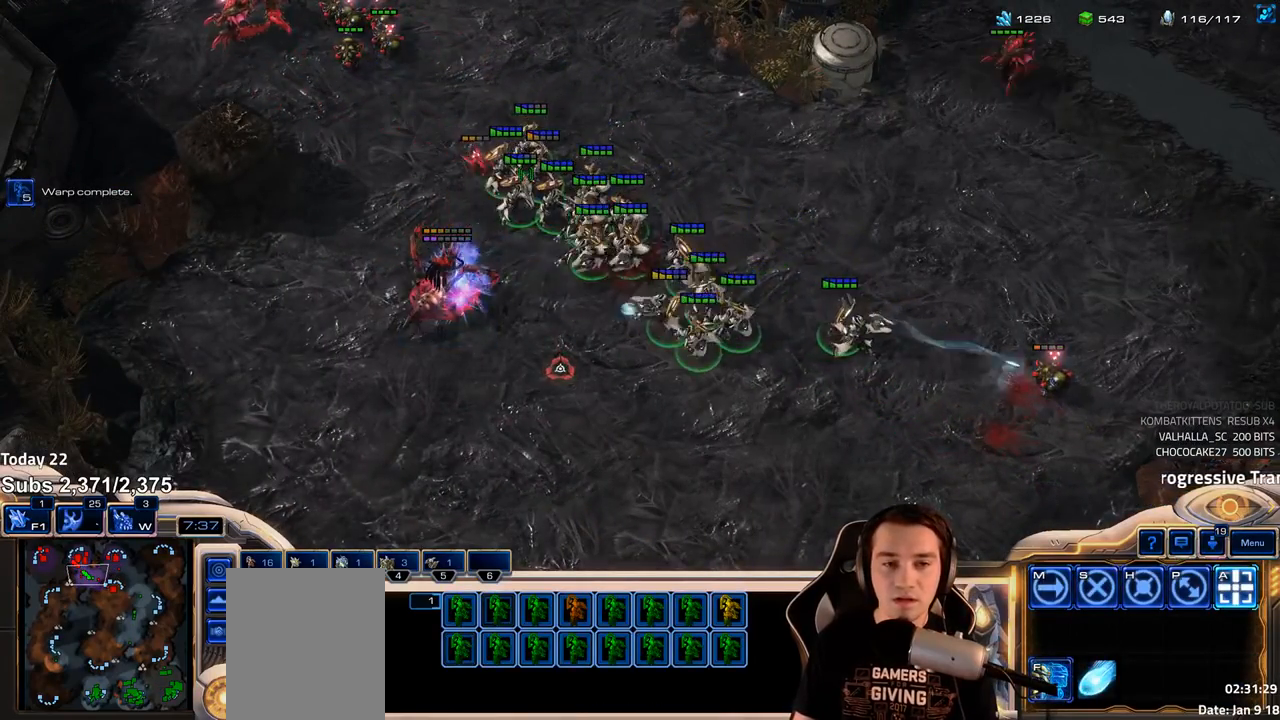
{"keys": [], "events": []}
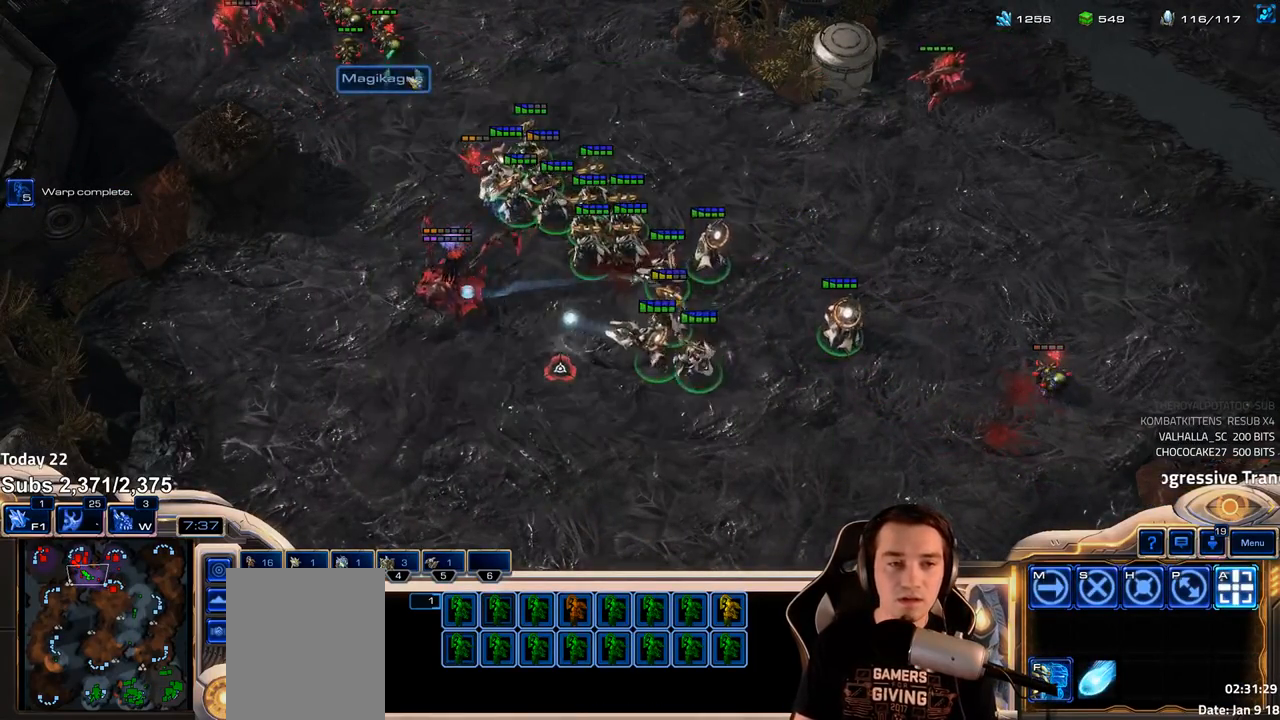
{"keys": [], "events": [[317, "a", "down"], [400, "a", "up"]]}
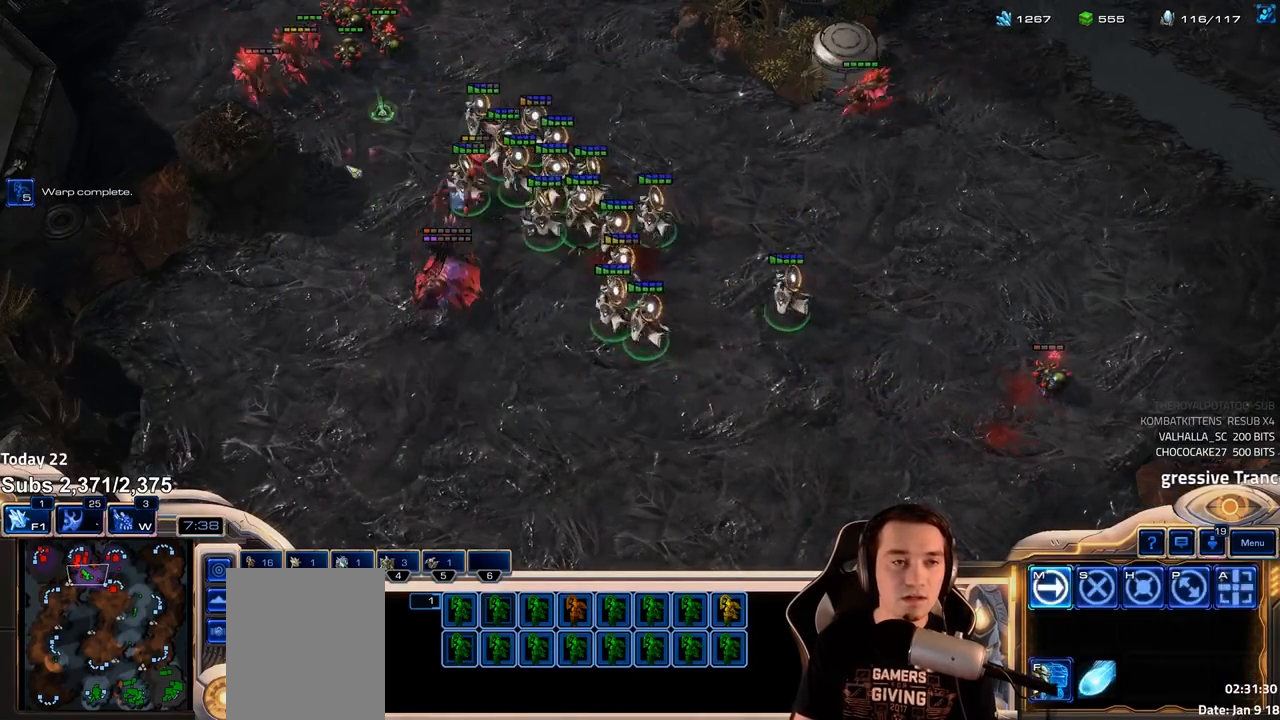
{"keys": [], "events": [[83, "f", "down"], [150, "f", "up"]]}
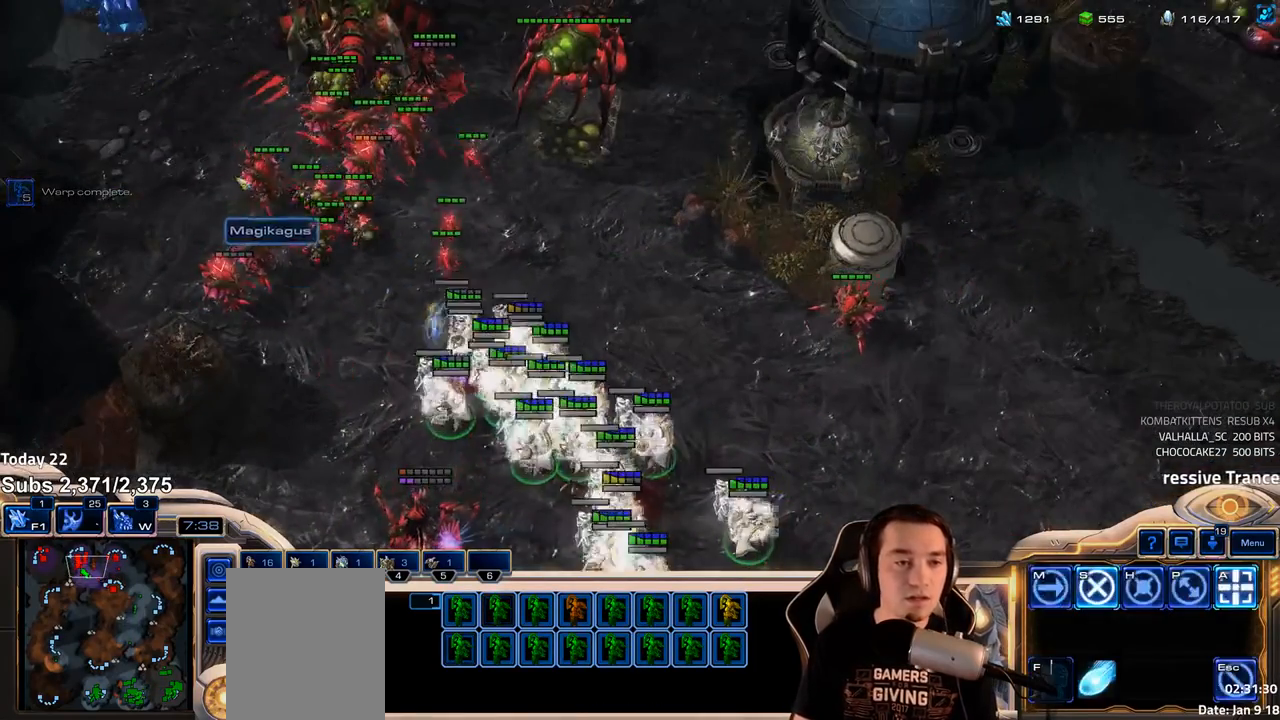
{"keys": ["a"], "events": [[483, "a", "down"]]}
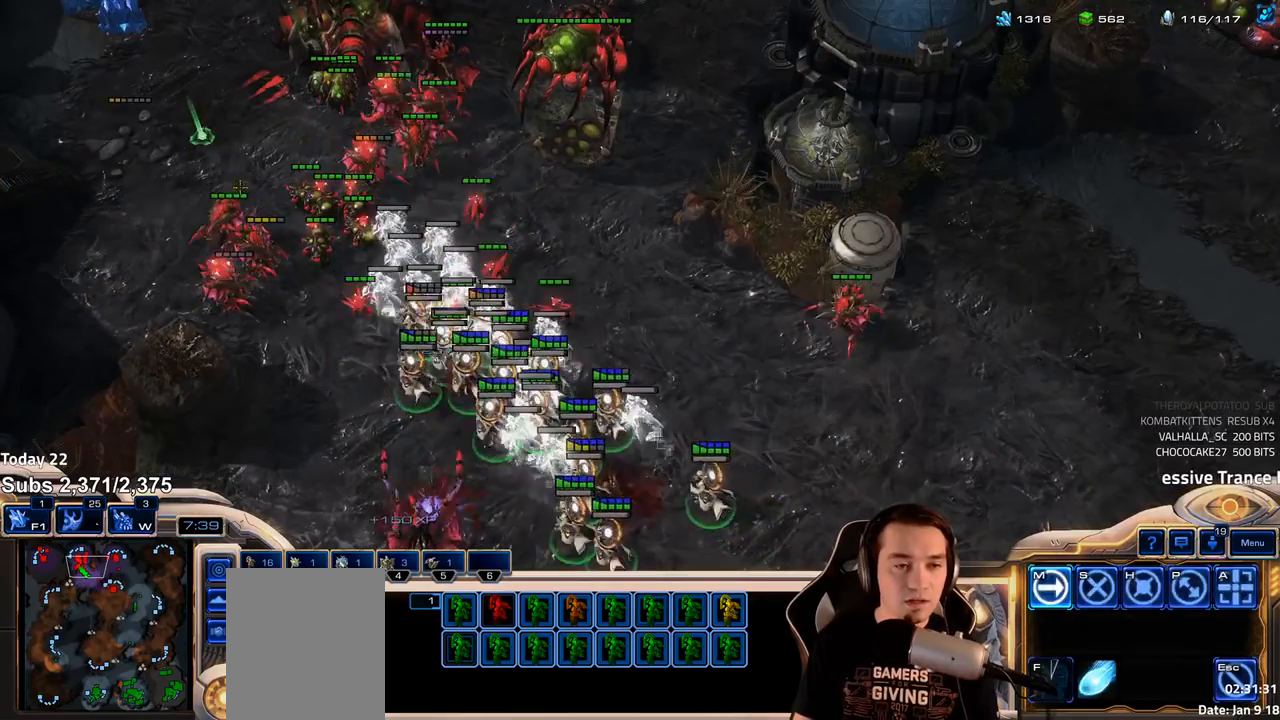
{"keys": [], "events": [[67, "a", "up"], [150, "a", "down"], [217, "a", "up"]]}
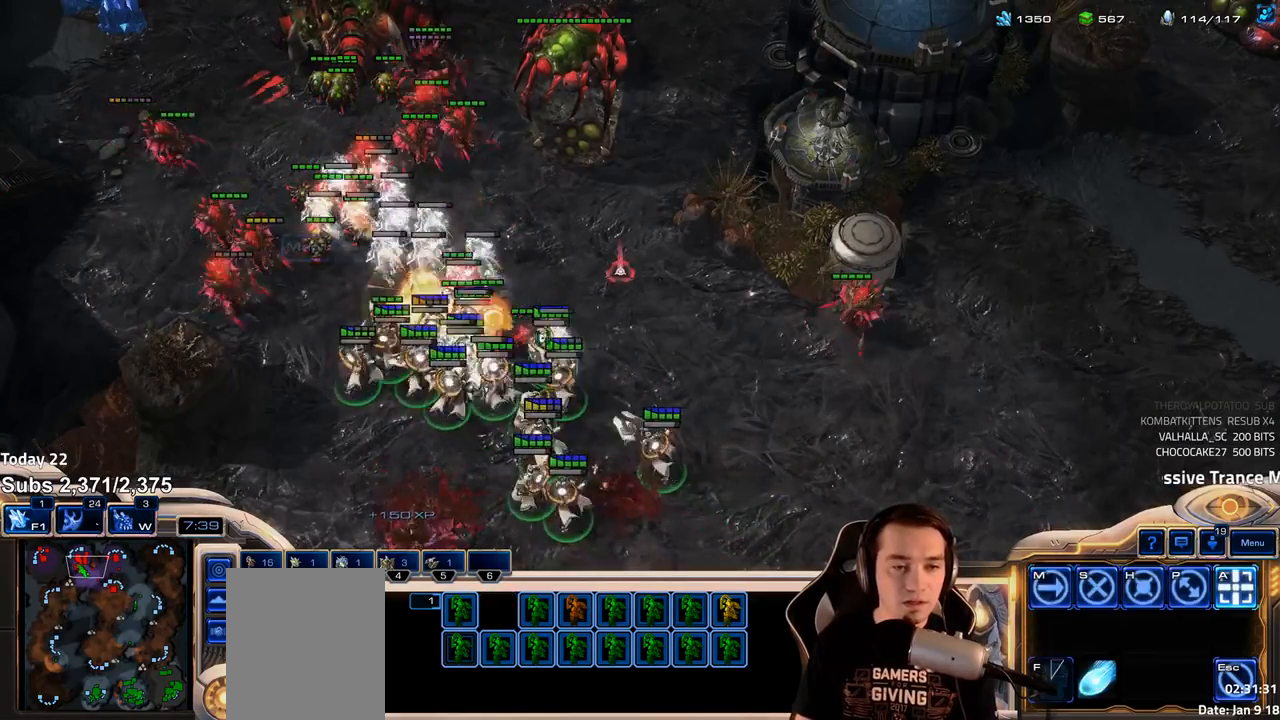
{"keys": [], "events": []}
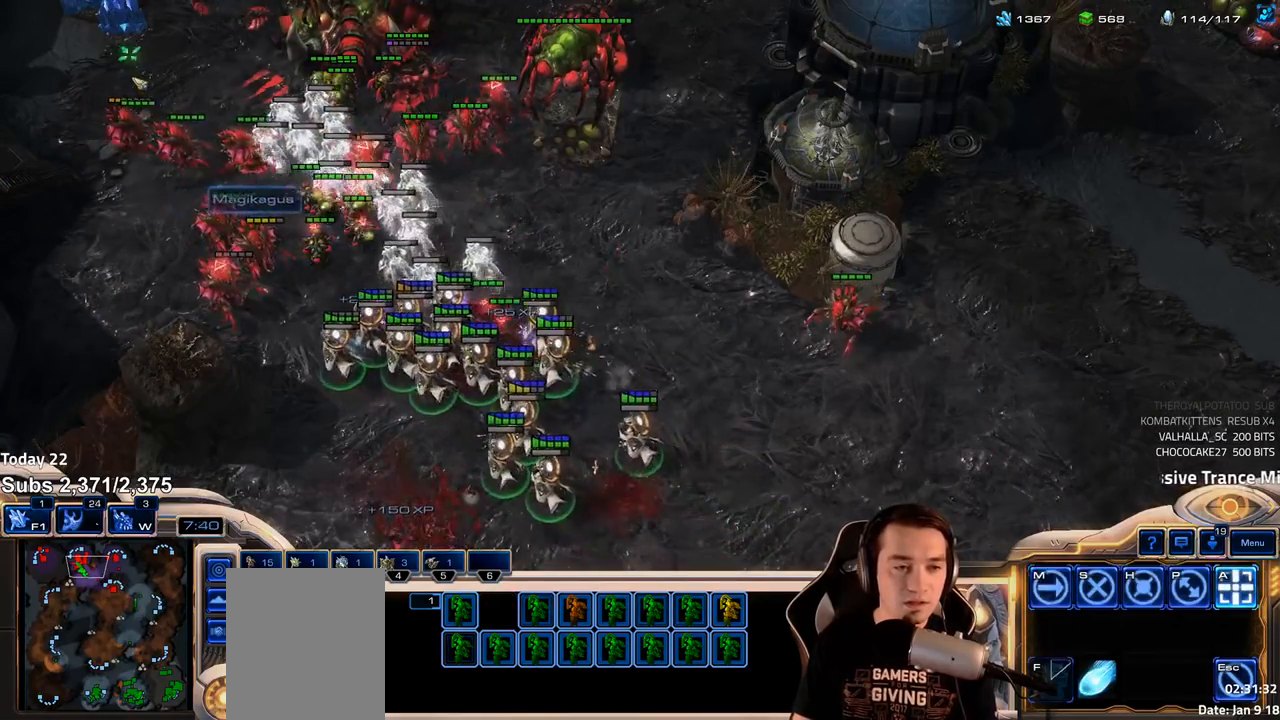
{"keys": [], "events": [[233, "a", "down"], [317, "a", "up"], [383, "a", "down"], [467, "a", "up"]]}
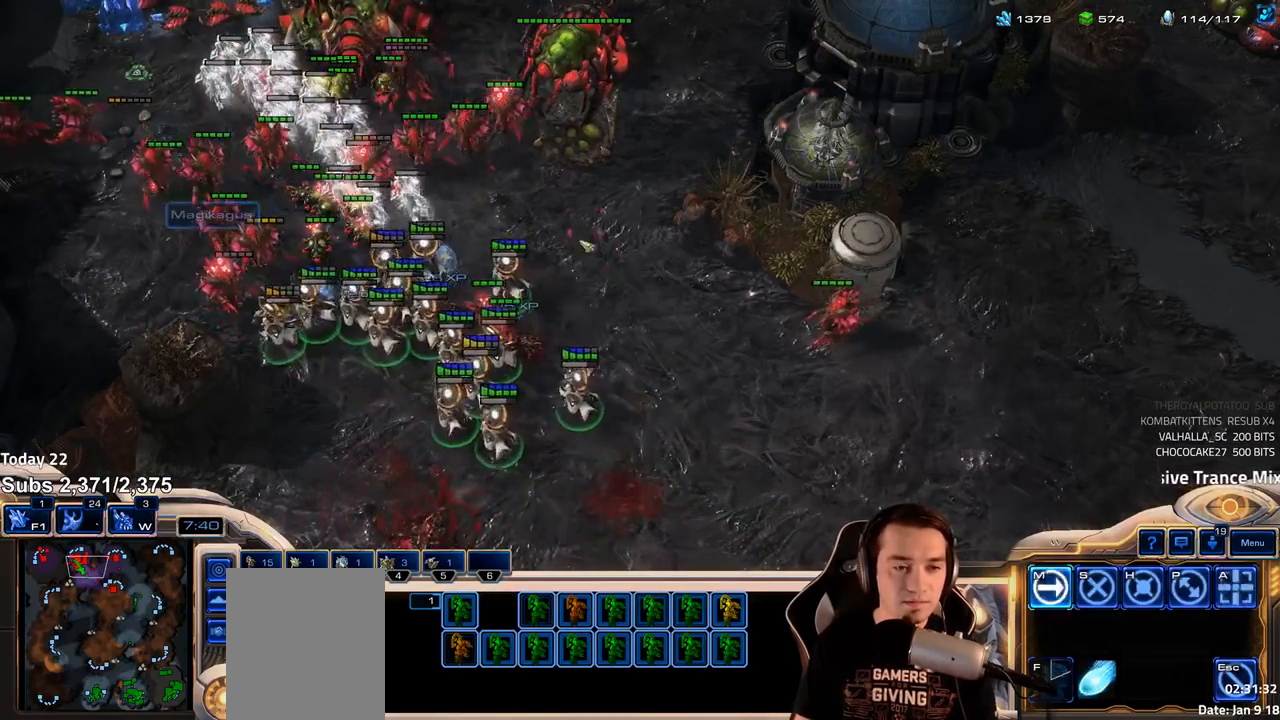
{"keys": [], "events": []}
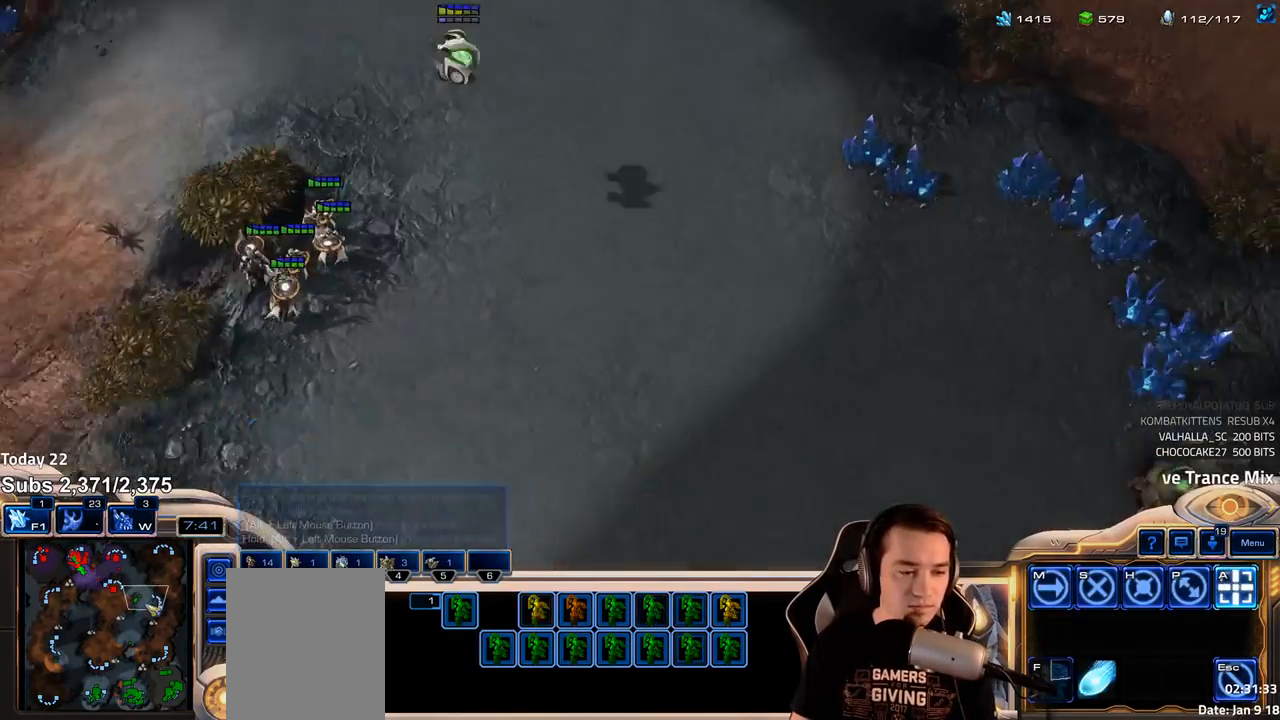
{"keys": [], "events": [[267, "w", "down"], [400, "w", "up"]]}
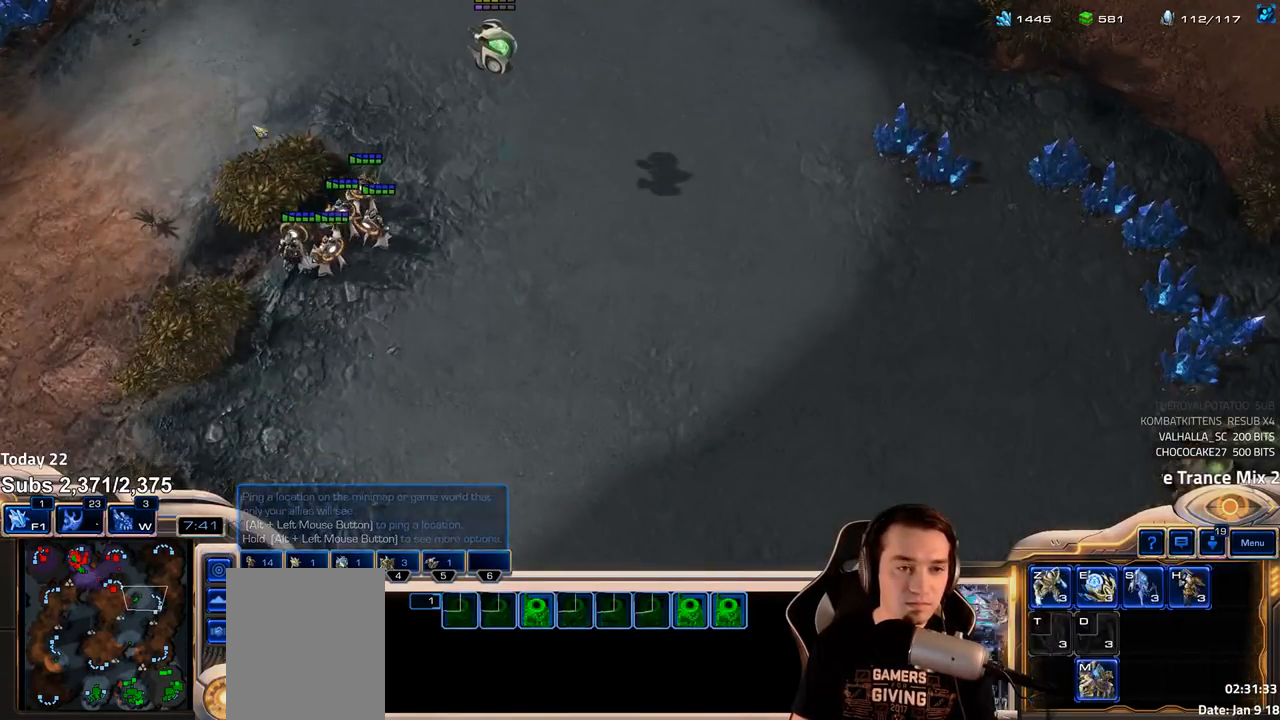
{"keys": ["f"], "events": [[200, "f", "down"], [267, "f", "up"], [350, "f", "down"], [400, "f", "up"], [483, "f", "down"]]}
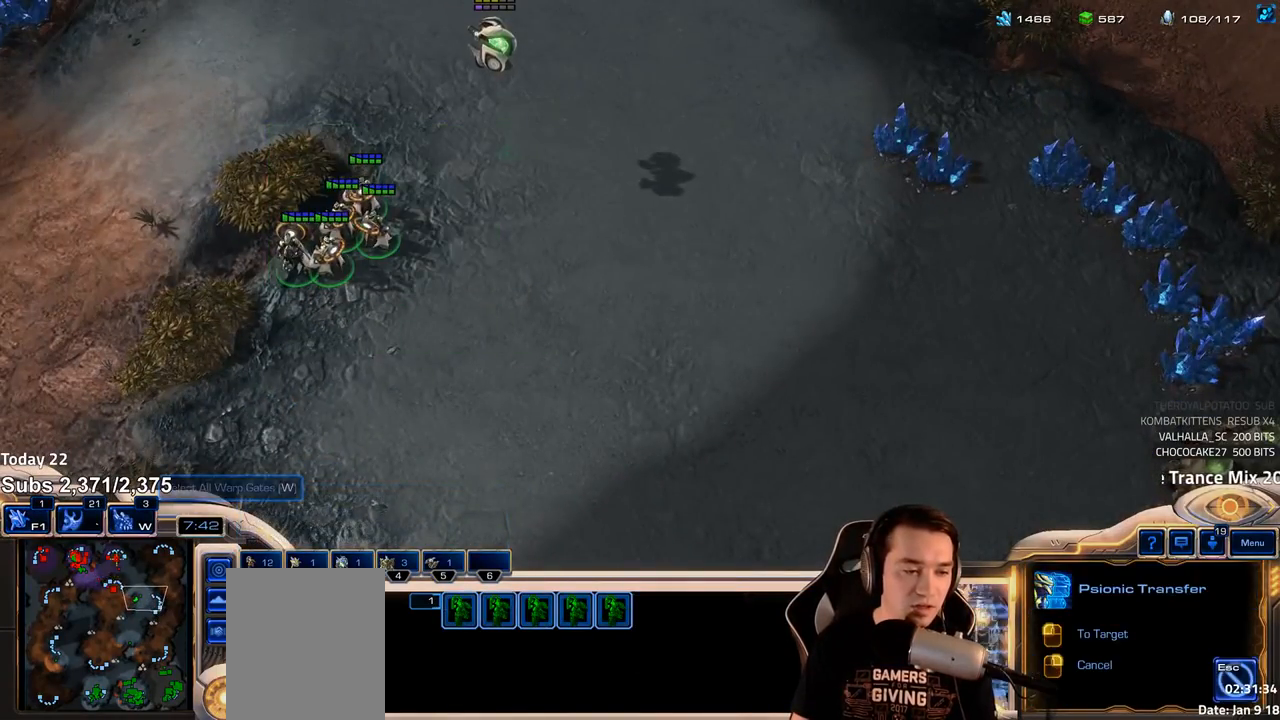
{"keys": ["shift"], "events": [[50, "f", "up"], [300, "4", "down"], [367, "4", "up"], [467, "shift", "down"]]}
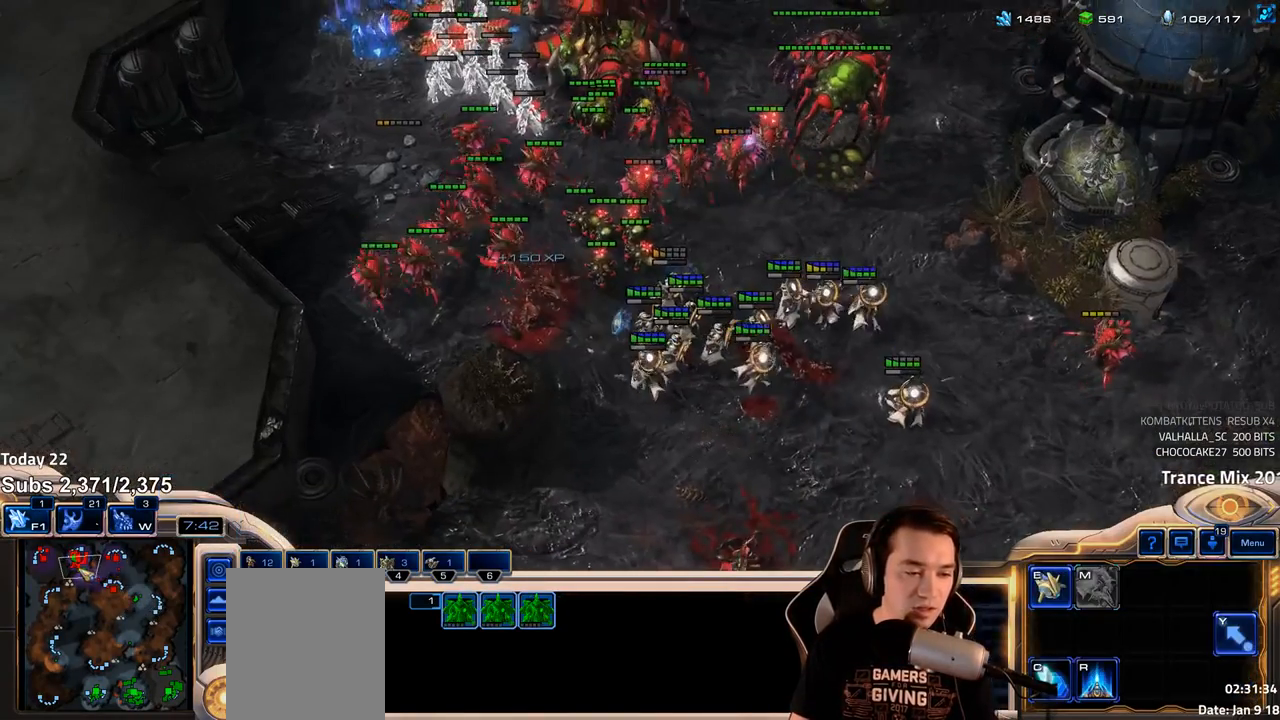
{"keys": [], "events": [[50, "shift", "up"]]}
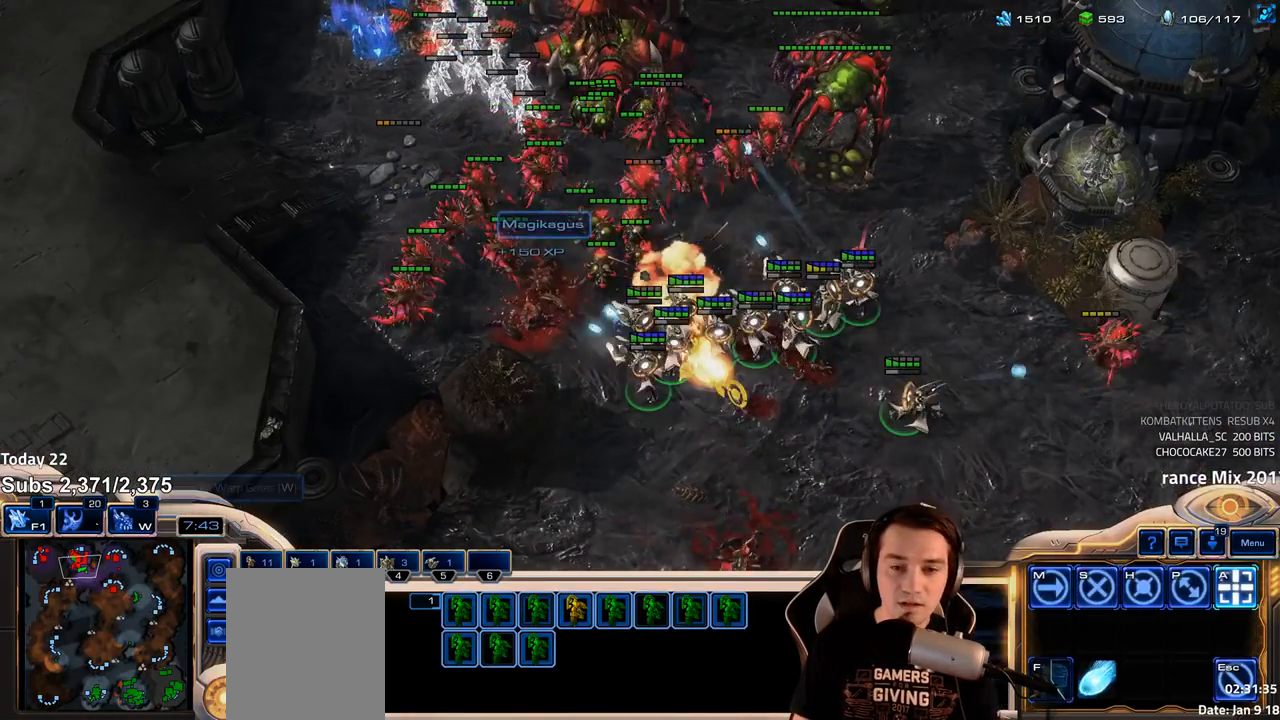
{"keys": [], "events": [[267, "a", "down"], [367, "a", "up"]]}
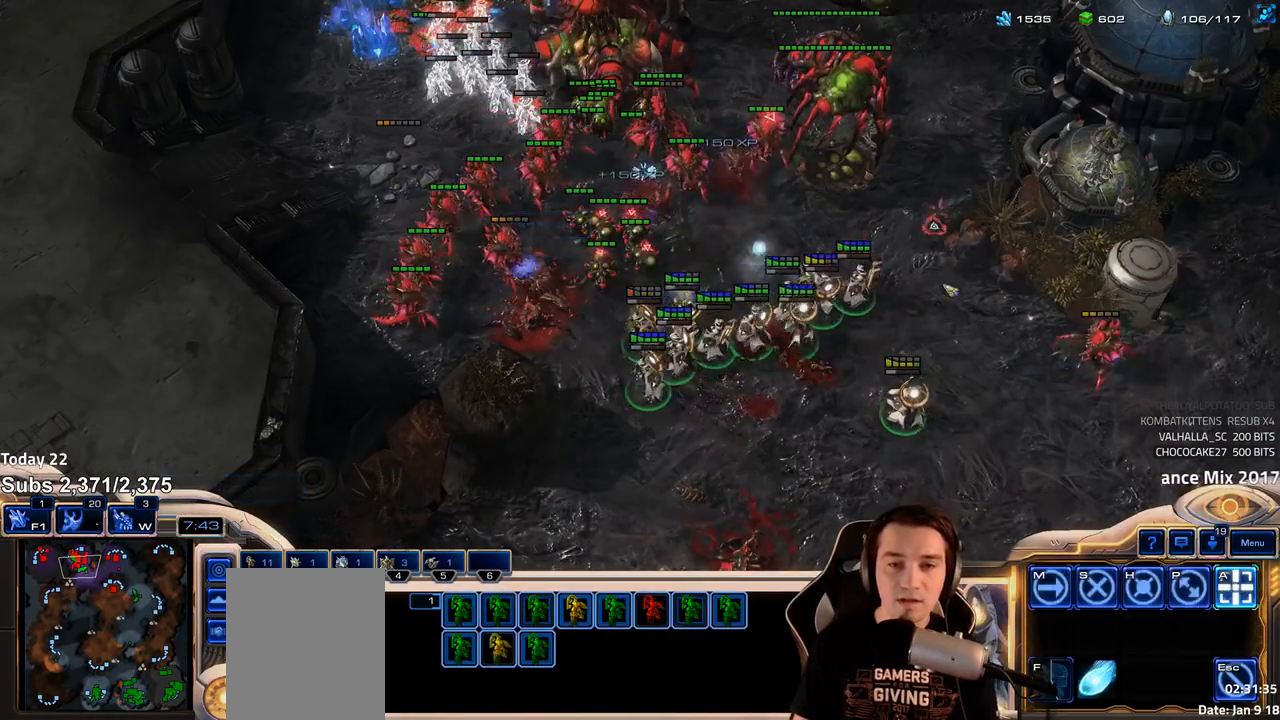
{"keys": [], "events": [[50, "4", "down"], [117, "4", "up"]]}
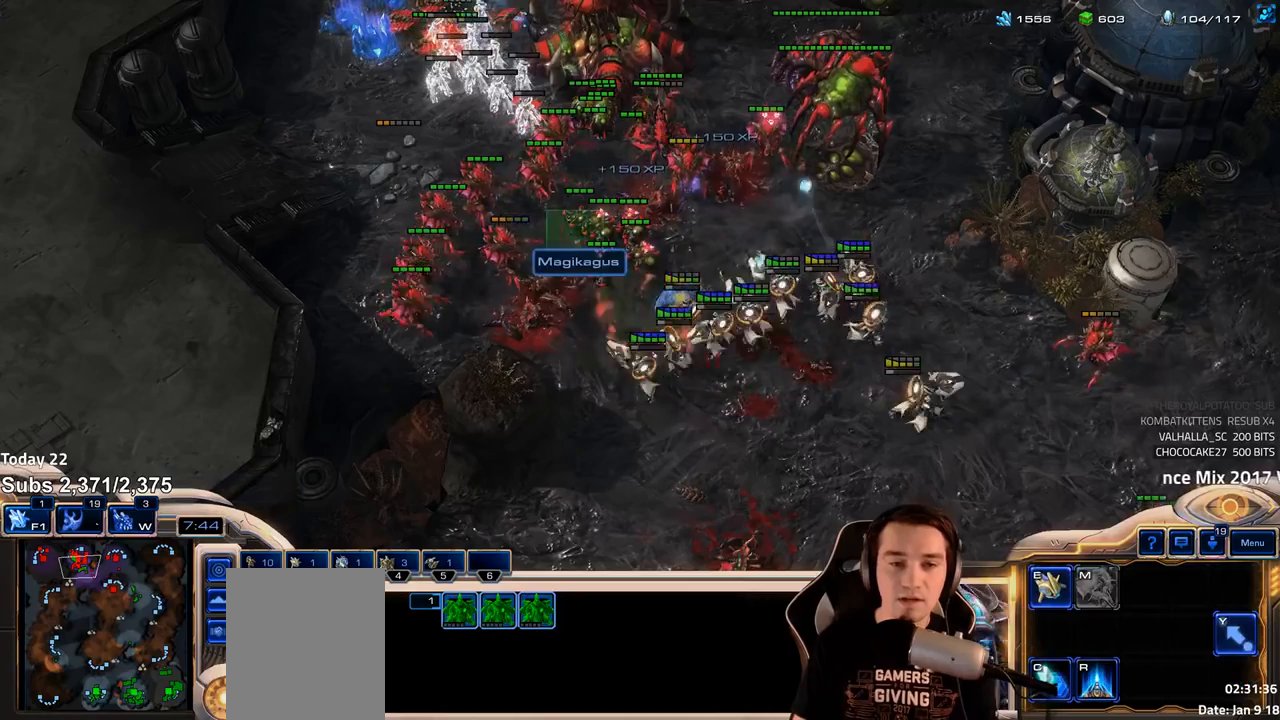
{"keys": [], "events": [[283, "shift", "down"], [350, "shift", "up"]]}
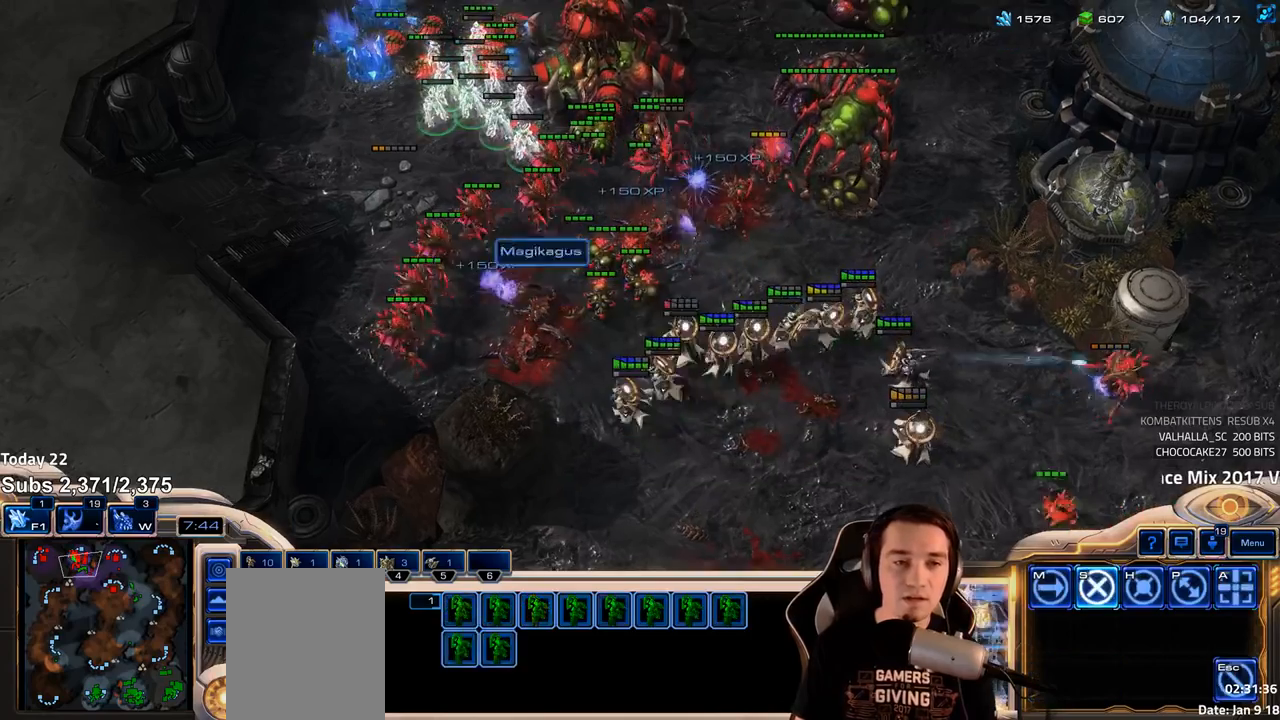
{"keys": ["a"], "events": [[500, "a", "down"]]}
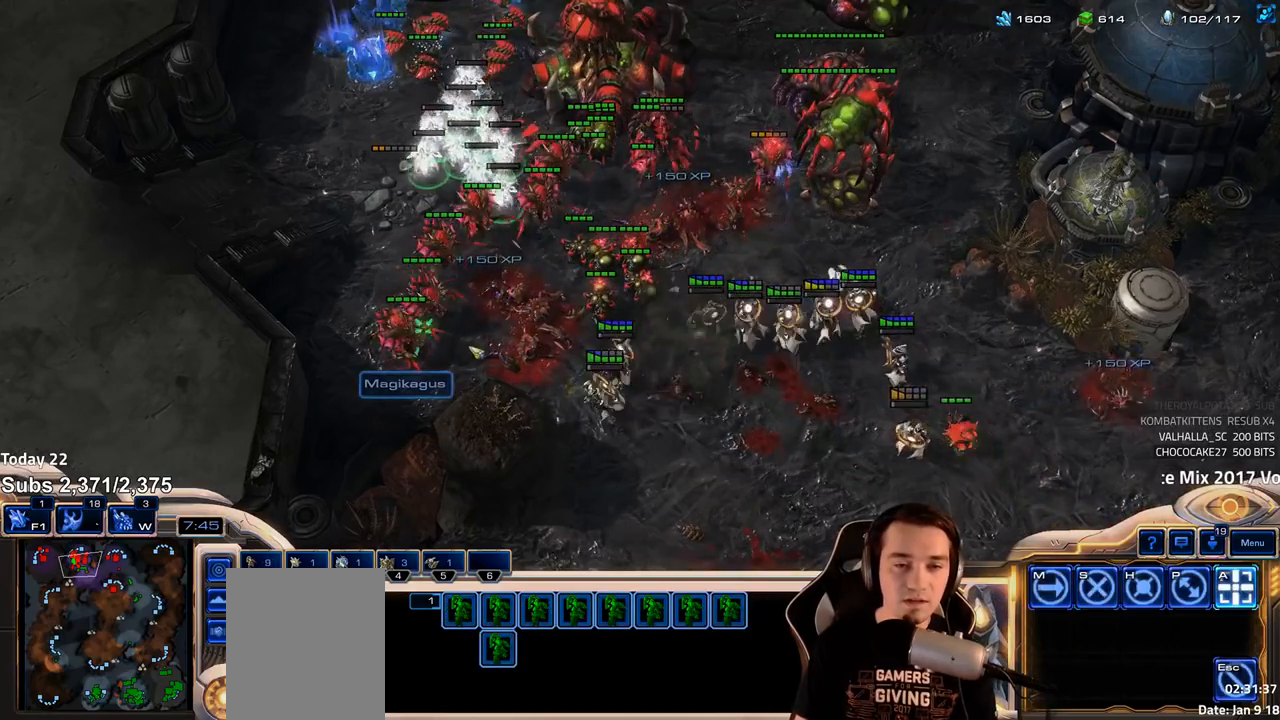
{"keys": [], "events": [[67, "a", "up"]]}
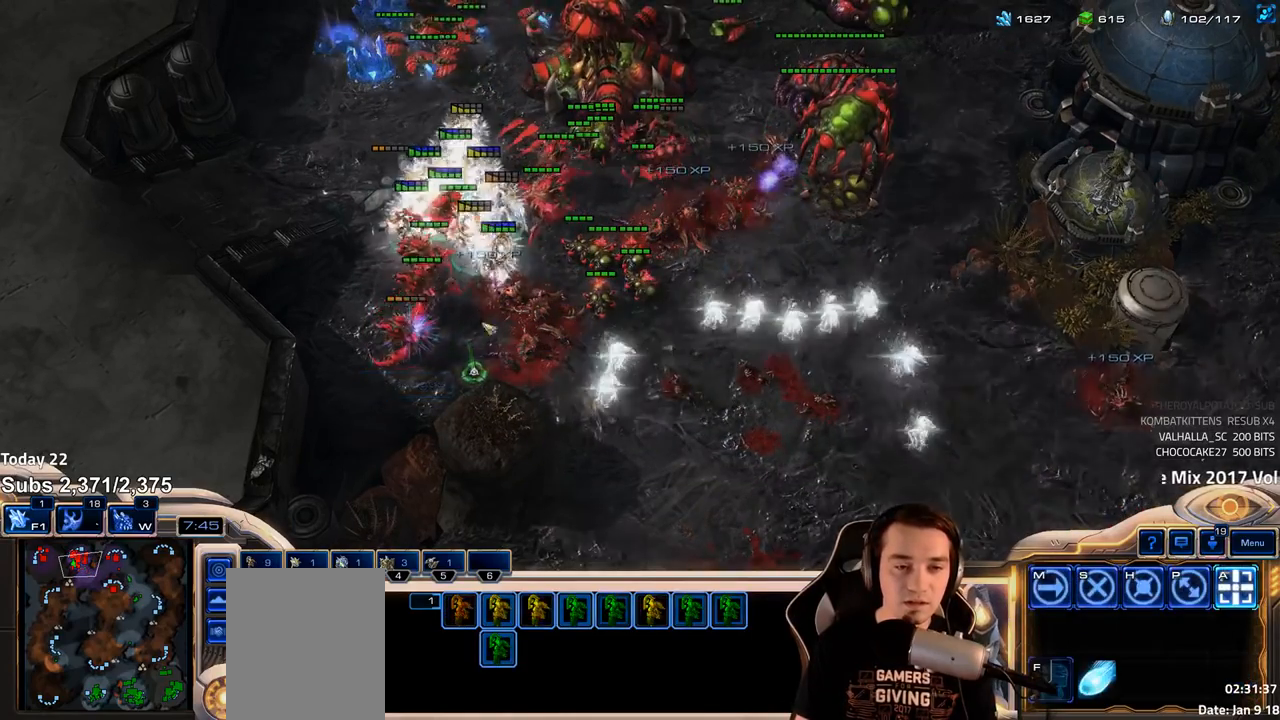
{"keys": [], "events": [[433, "a", "down"], [500, "a", "up"]]}
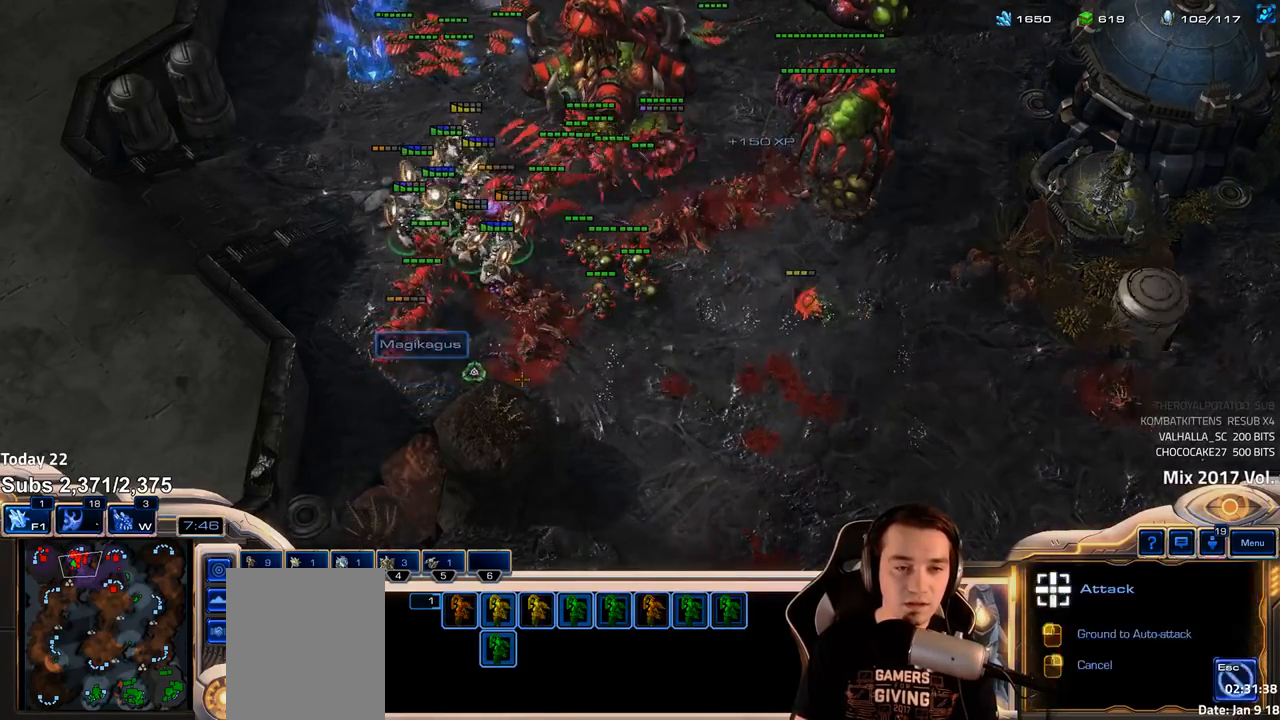
{"keys": [], "events": []}
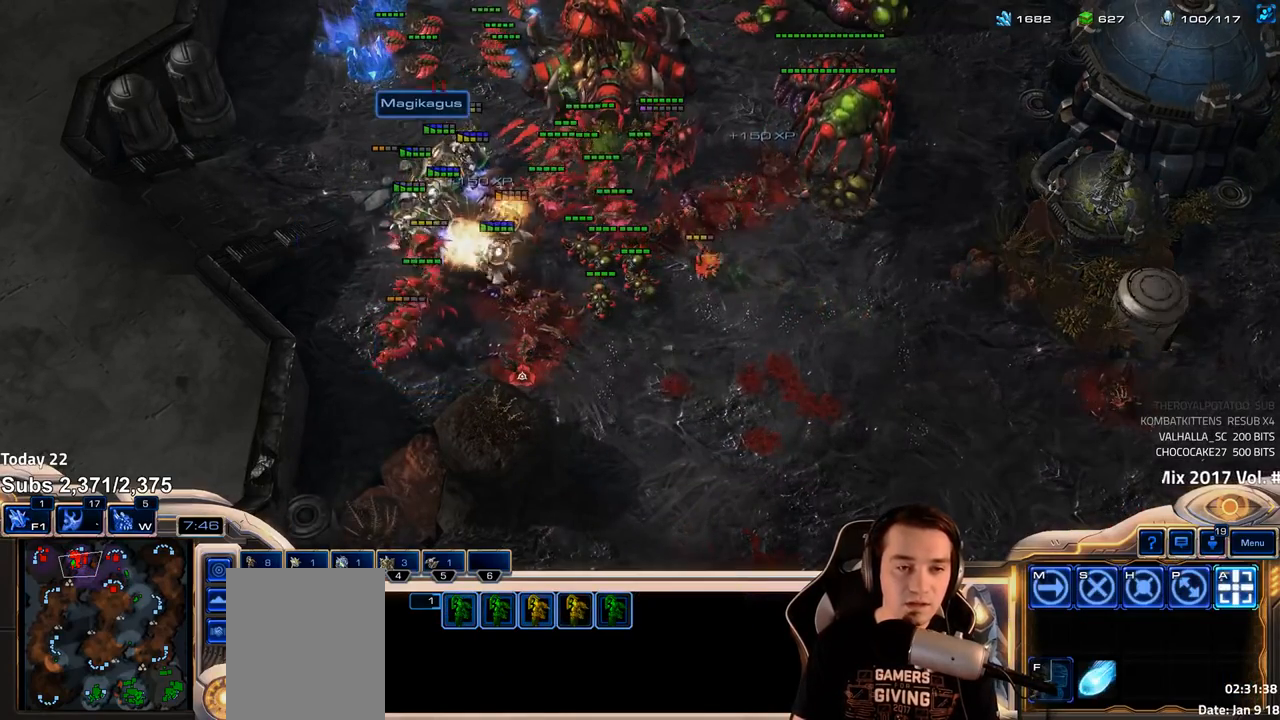
{"keys": [], "events": []}
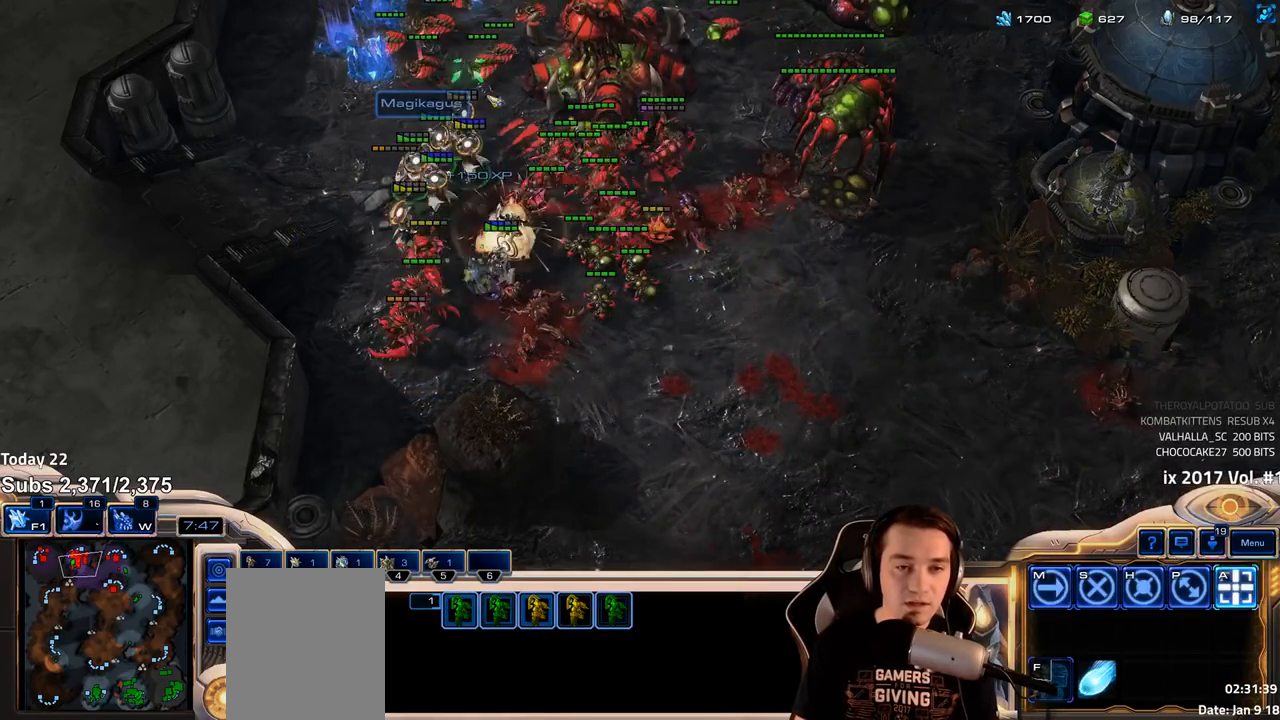
{"keys": [], "events": [[33, "a", "down"], [100, "a", "up"]]}
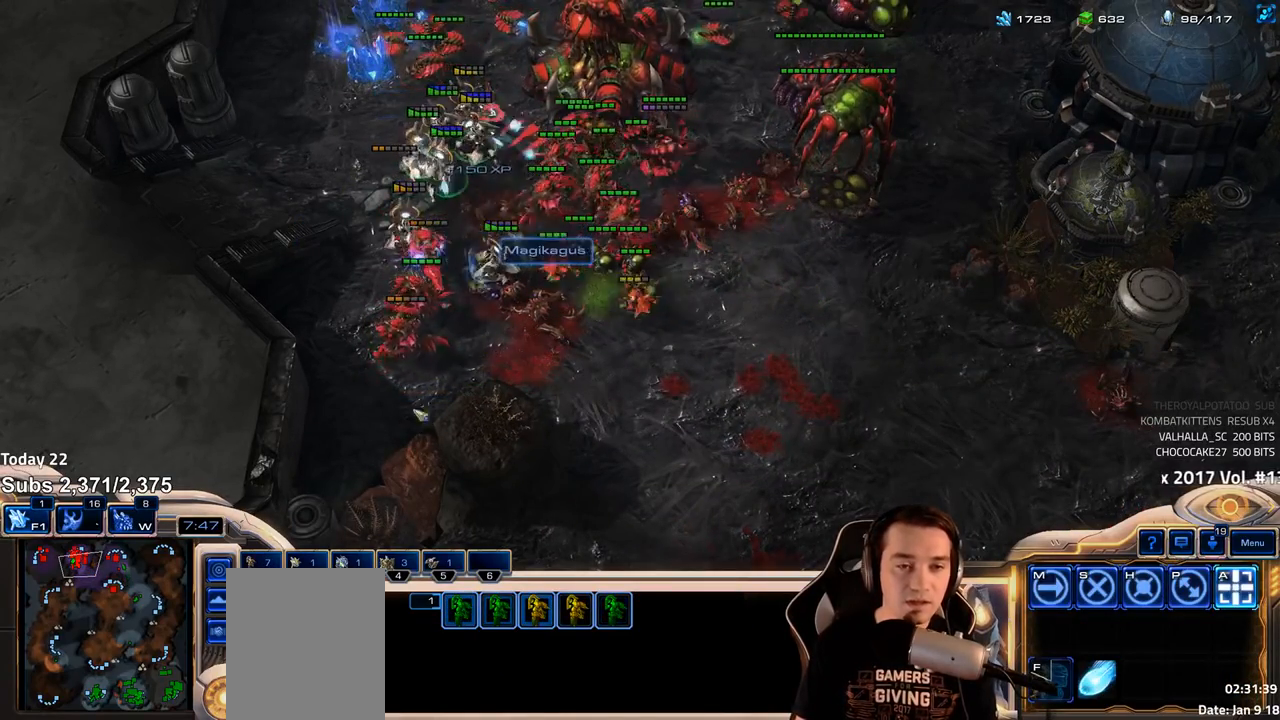
{"keys": [], "events": []}
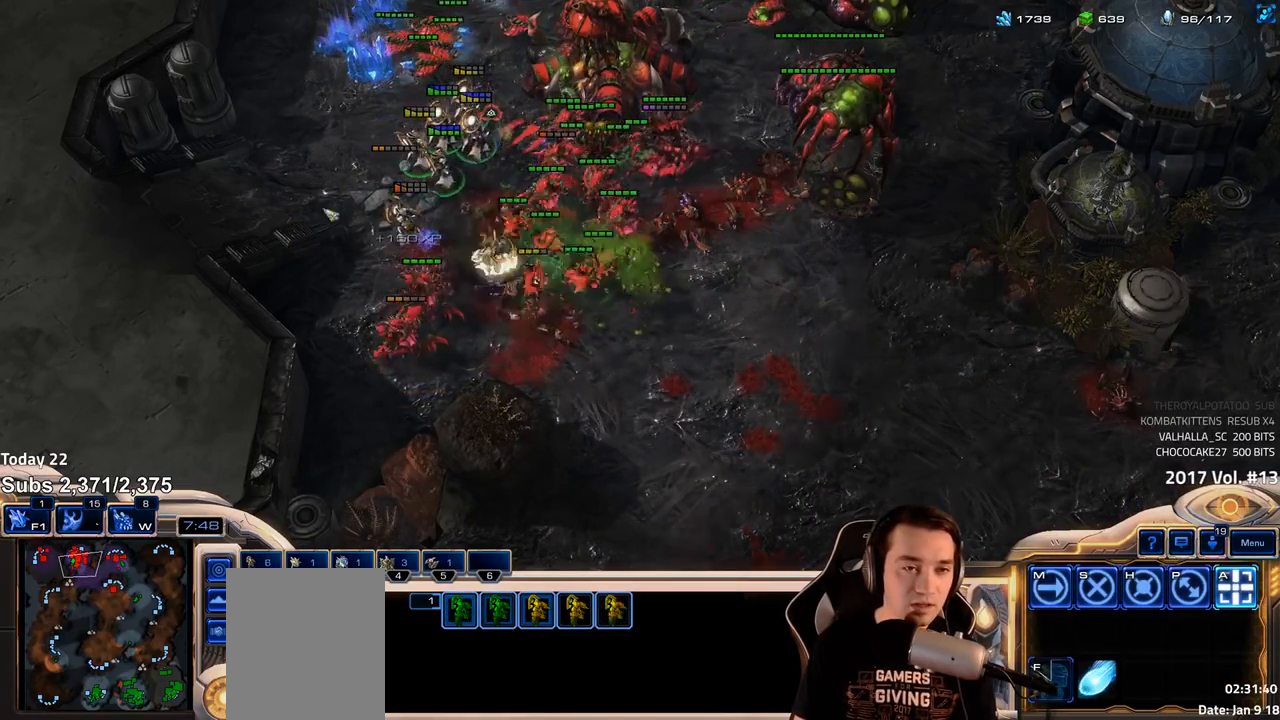
{"keys": [], "events": []}
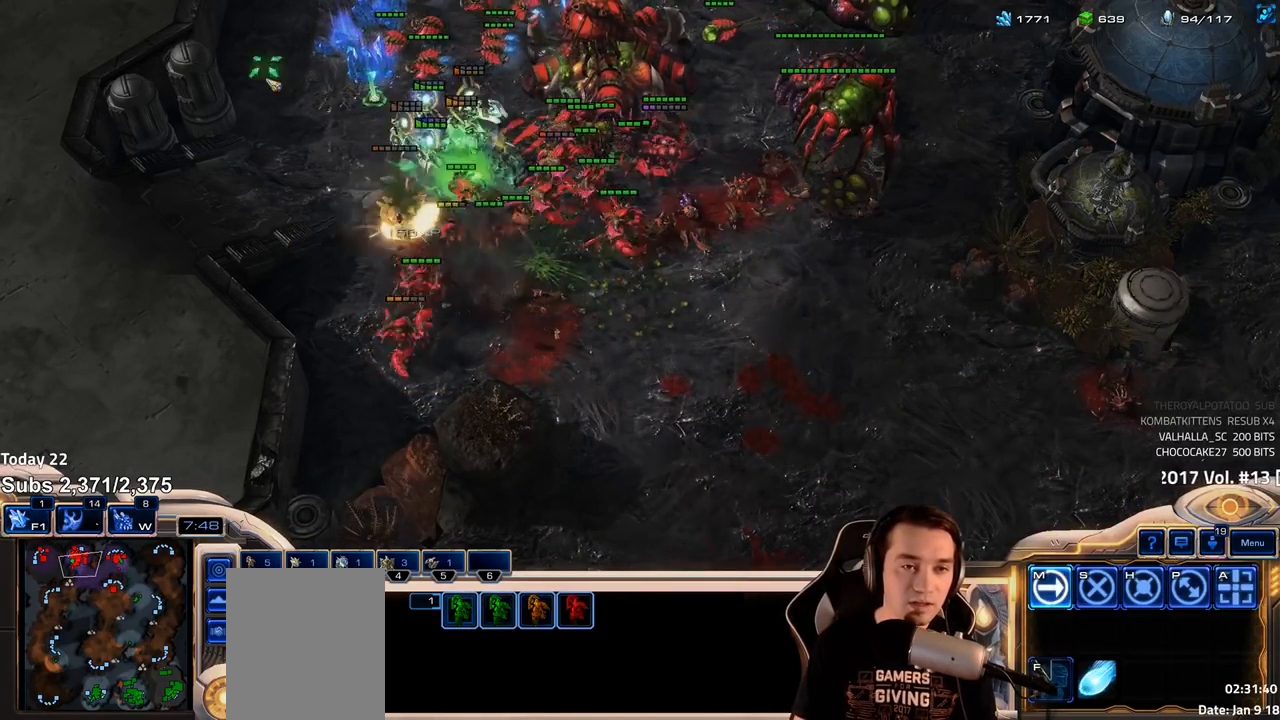
{"keys": ["a"], "events": [[450, "a", "down"]]}
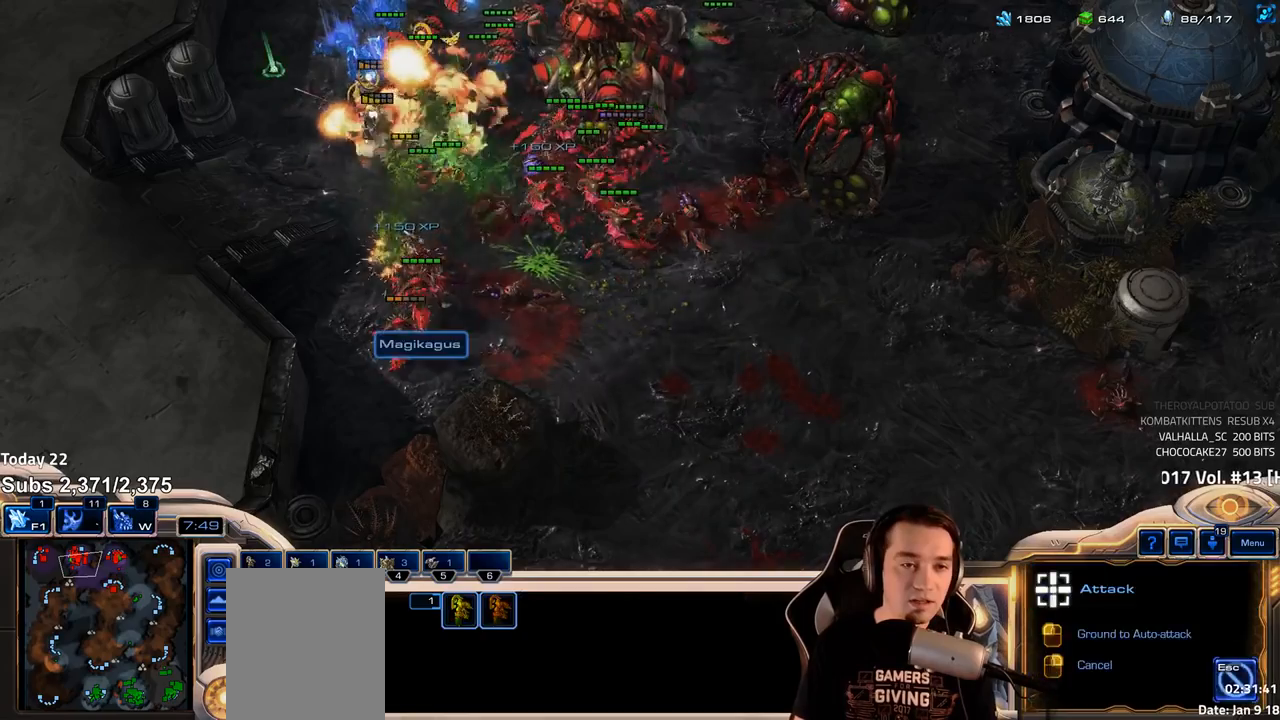
{"keys": [], "events": [[17, "a", "up"], [100, "a", "down"], [167, "a", "up"]]}